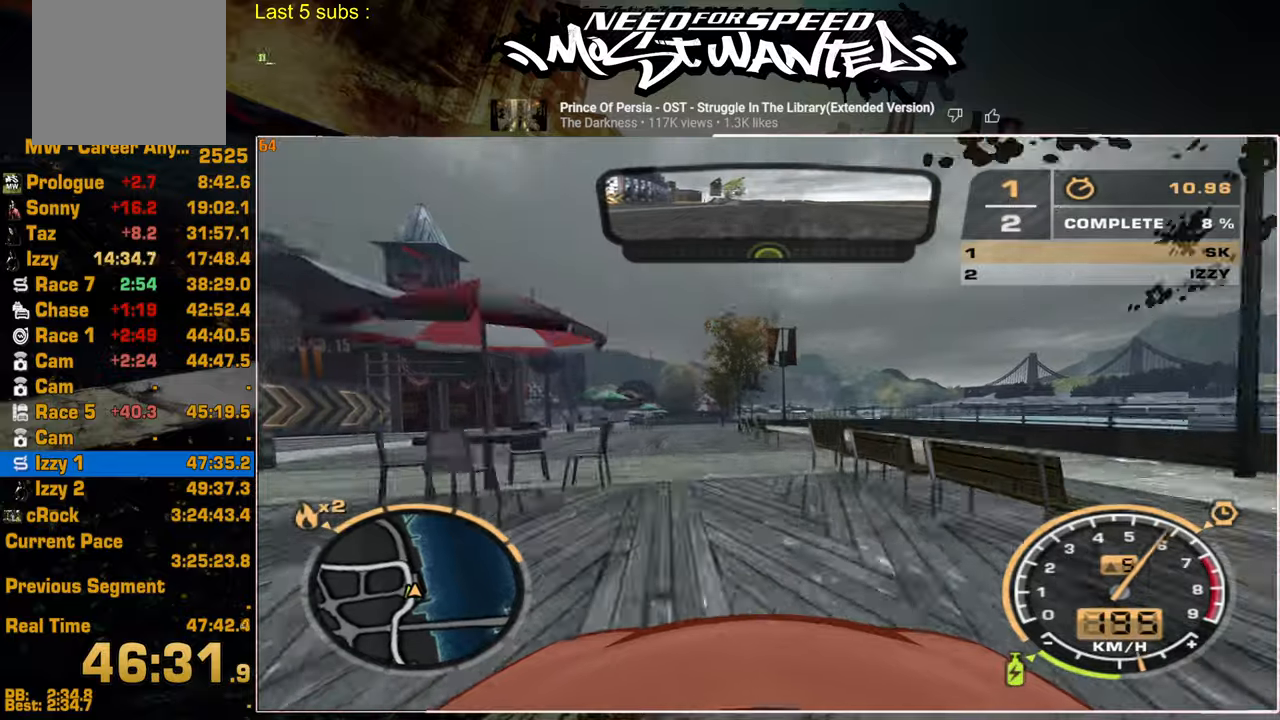
Gameplay with a controller (PlayStation layout); each line is a JSON object with the inputs held at the frame after it. "events" lists button and stick changes between this image and that frame as [ms after this image, input, new state], when the widget could be followed in between.
{"buttons": ["R2"], "left_stick": "center", "right_stick": "center", "events": [[117, "R2", "up"], [184, "R2", "down"]]}
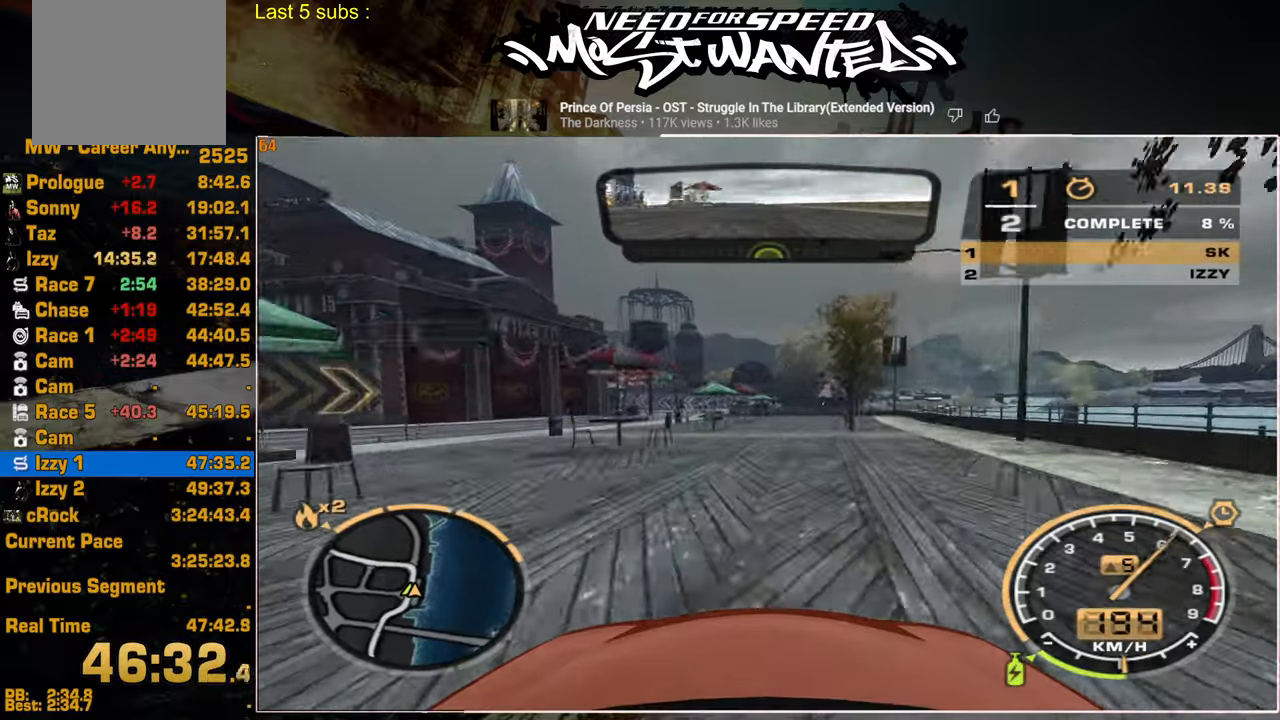
{"buttons": ["R2"], "left_stick": "center", "right_stick": "center", "events": []}
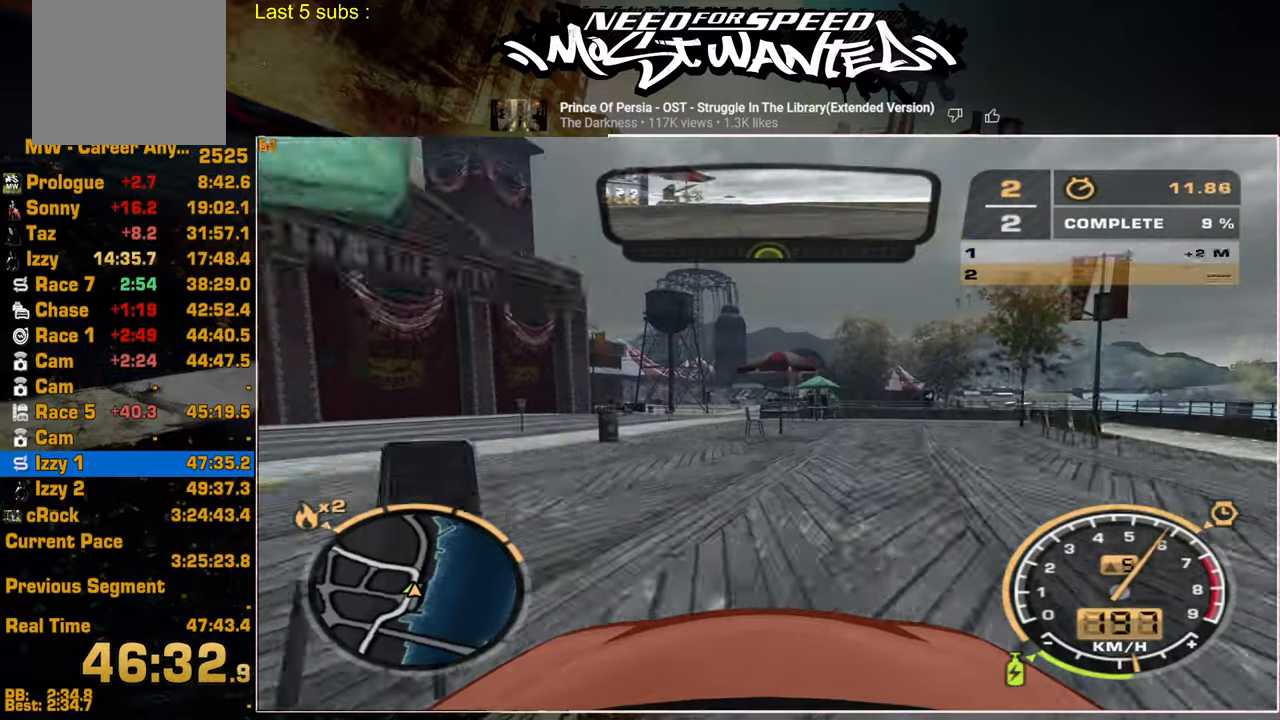
{"buttons": ["R2"], "left_stick": "center", "right_stick": "center", "events": []}
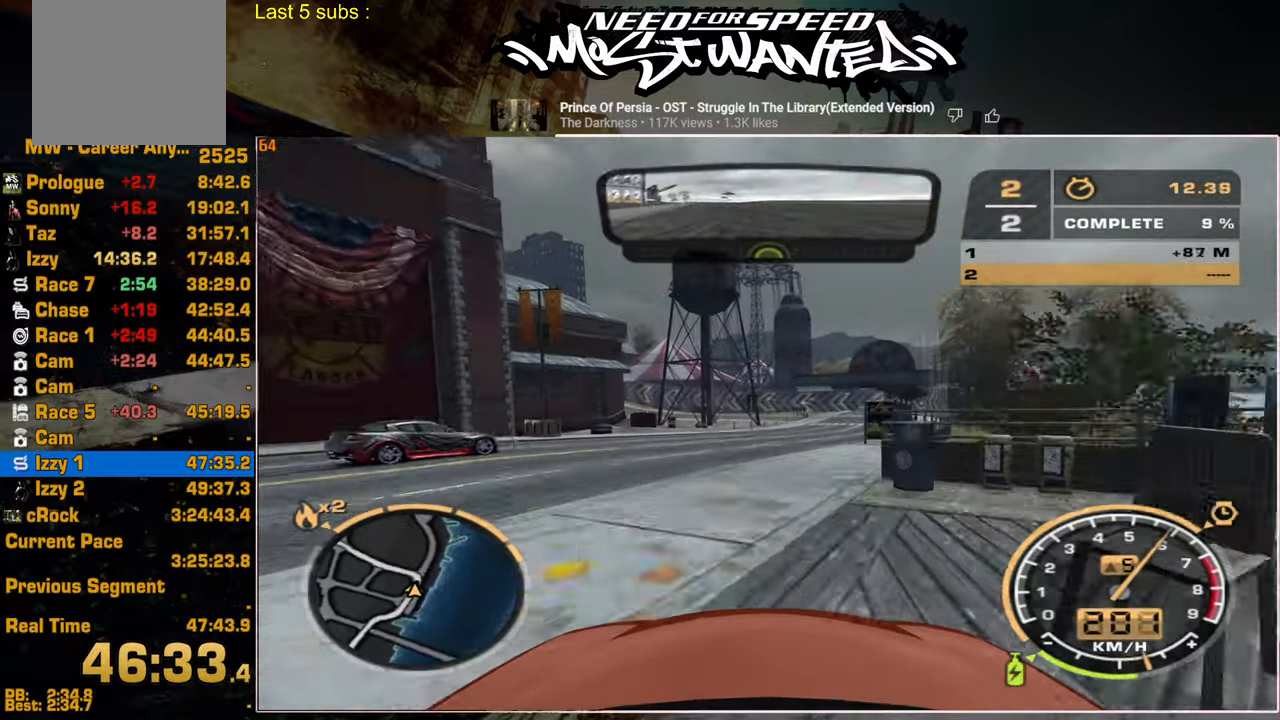
{"buttons": ["R2"], "left_stick": "center", "right_stick": "center", "events": []}
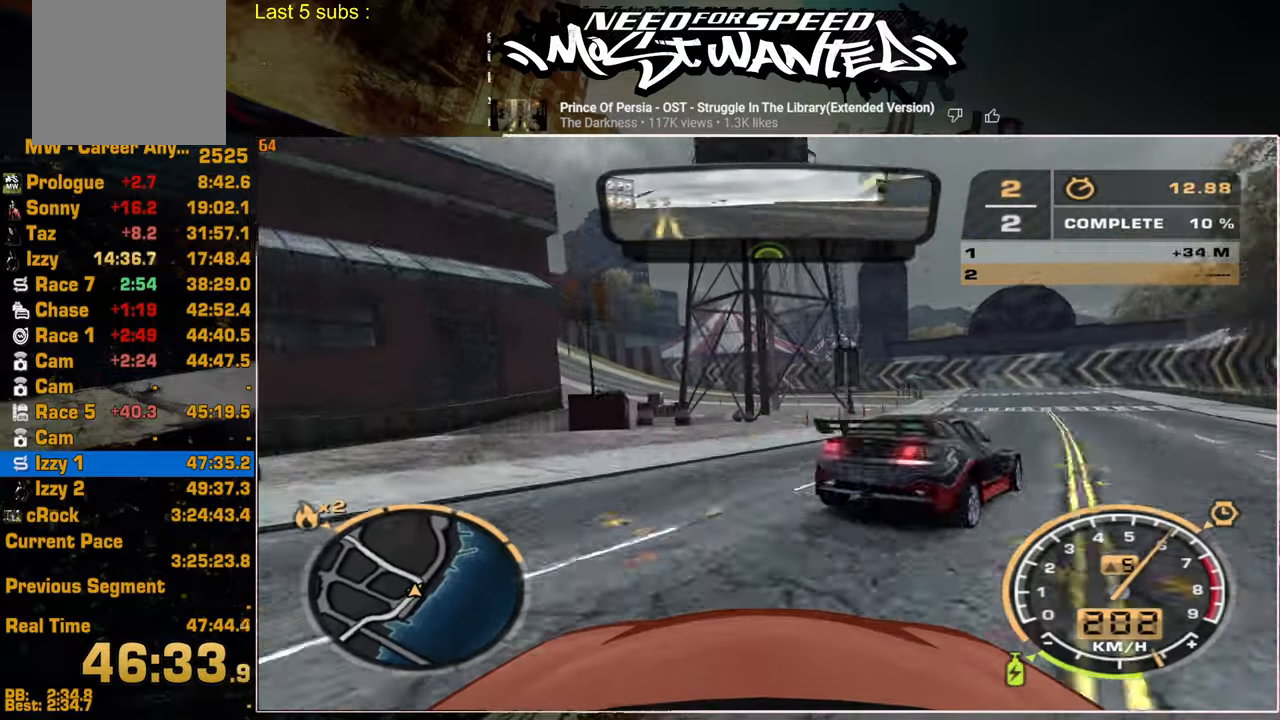
{"buttons": ["R2"], "left_stick": "center", "right_stick": "center", "events": []}
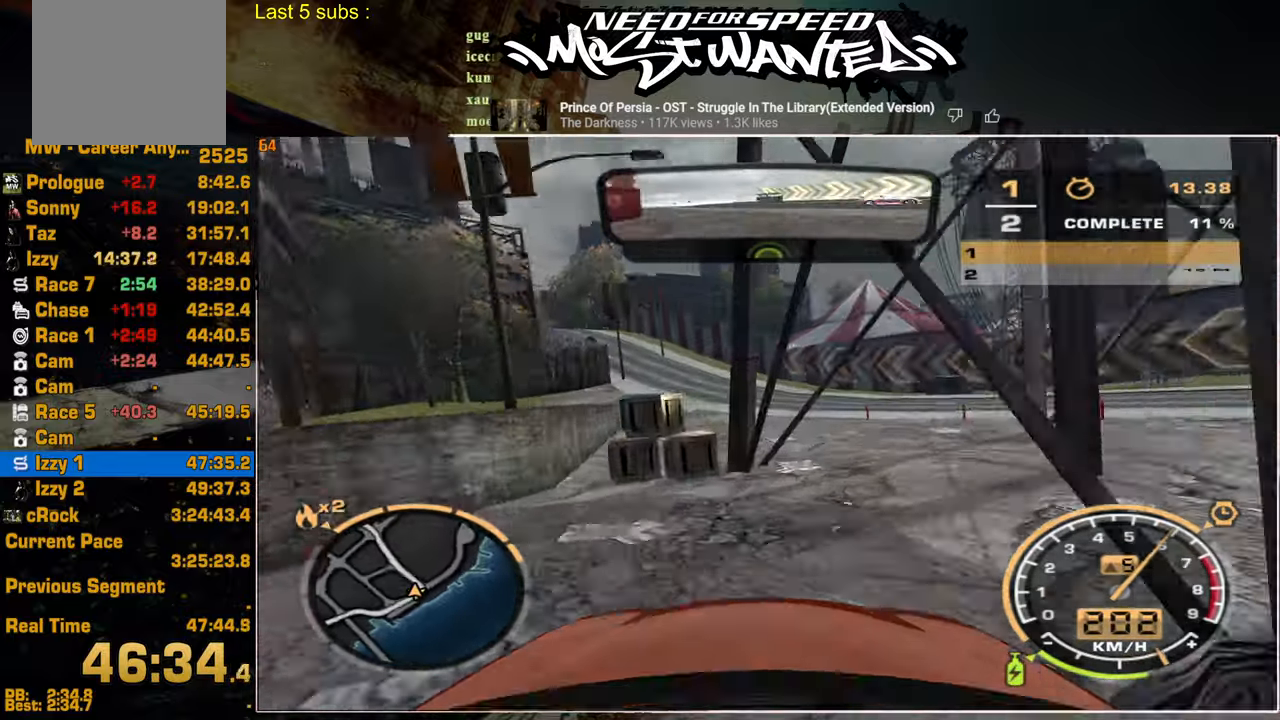
{"buttons": ["R2"], "left_stick": "center", "right_stick": "center"}
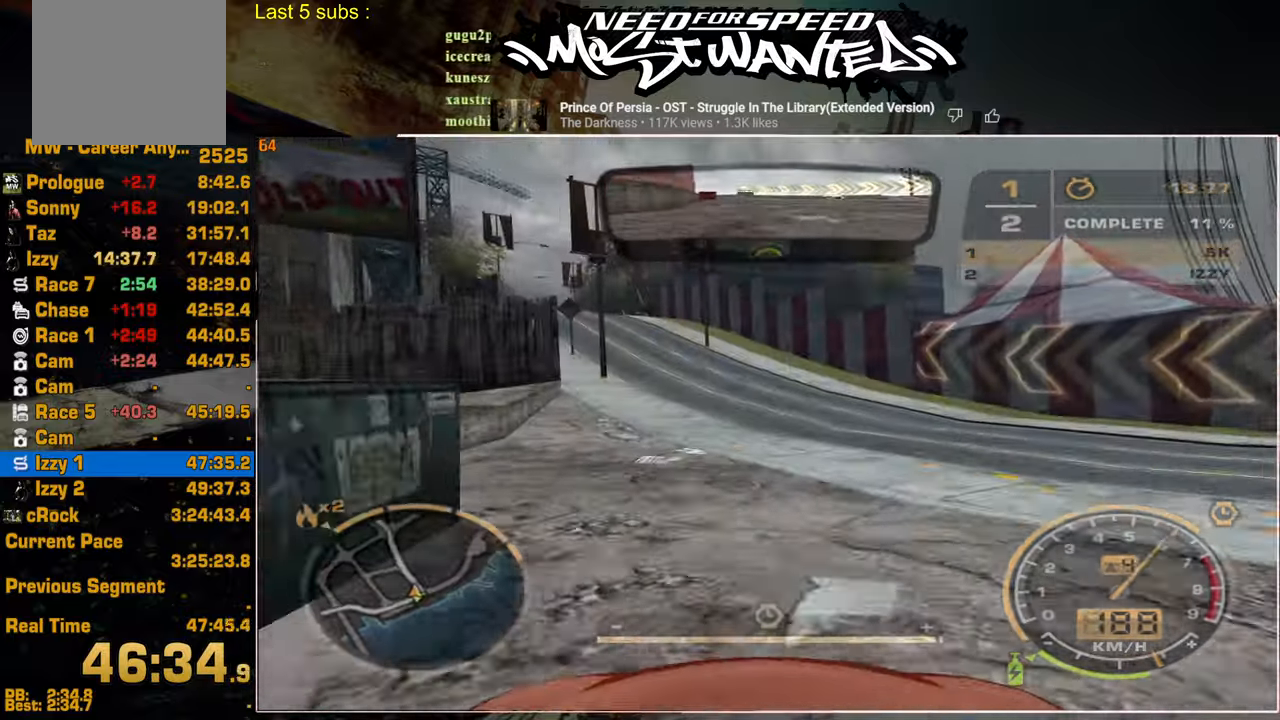
{"buttons": ["R2"], "left_stick": "center", "right_stick": "center", "events": []}
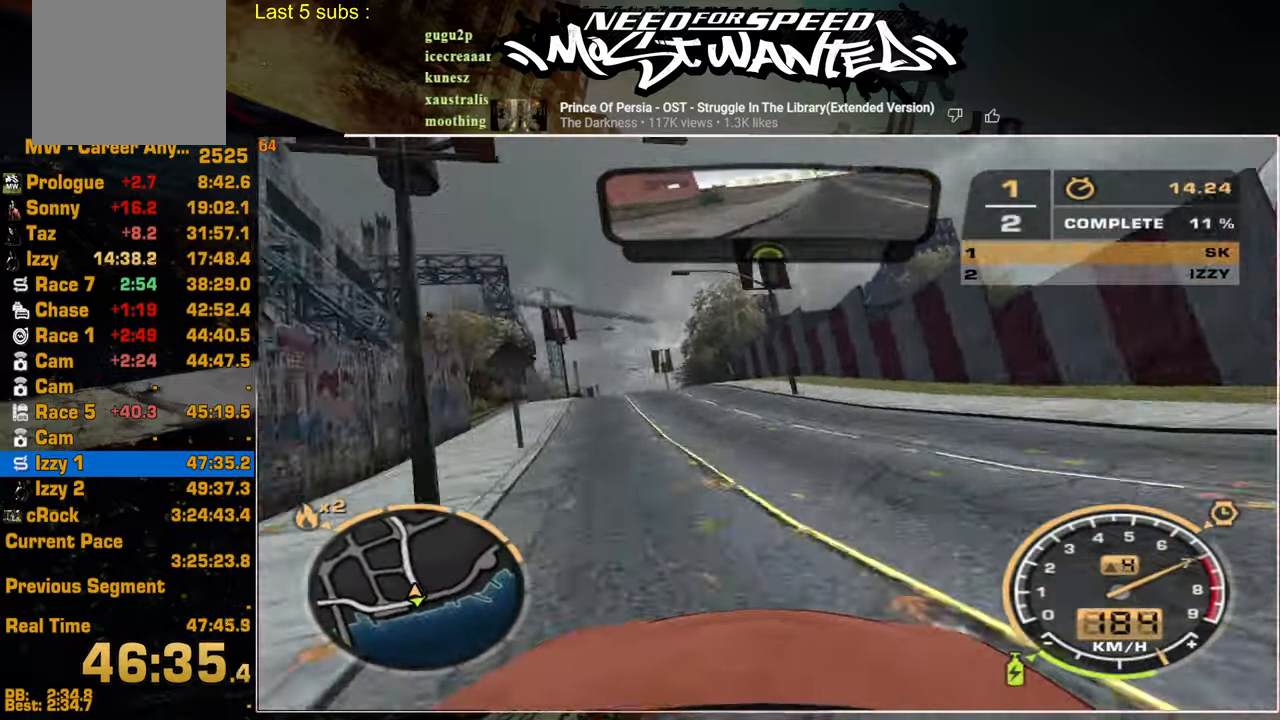
{"buttons": ["R2"], "left_stick": "center", "right_stick": "center", "events": []}
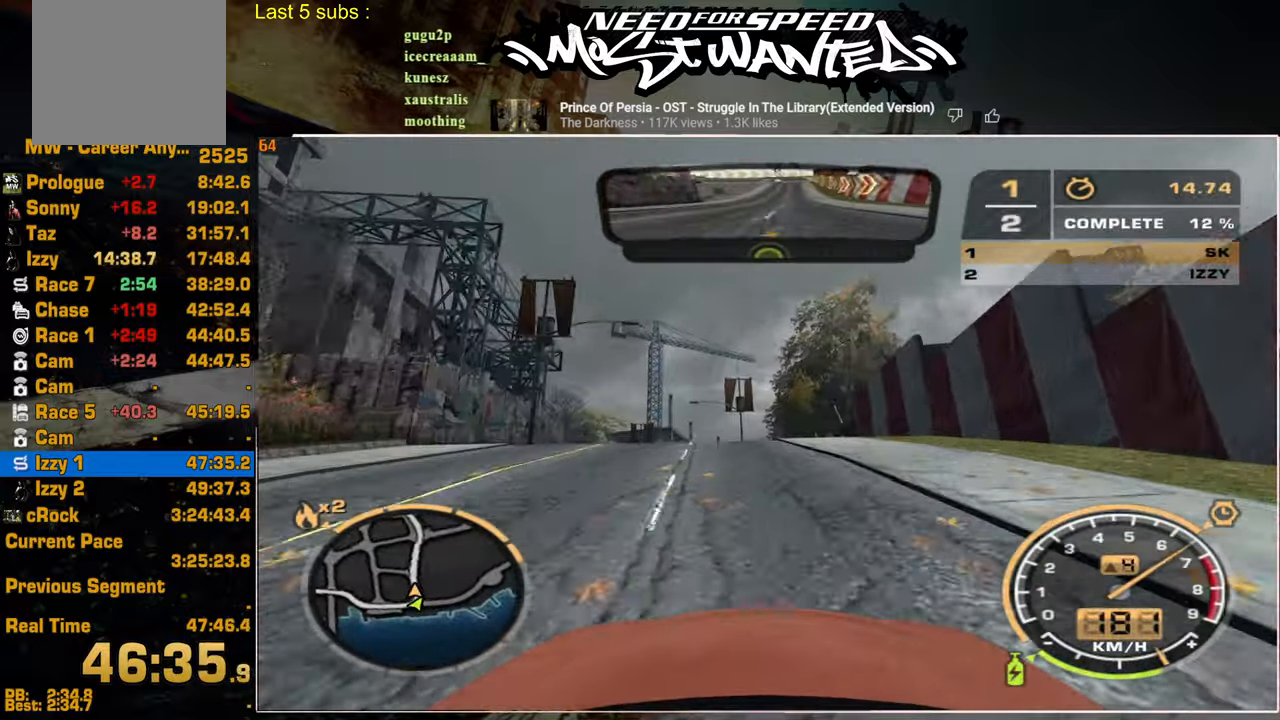
{"buttons": ["R2"], "left_stick": "up-right", "right_stick": "center", "events": [[267, "left_stick", "up-right"]]}
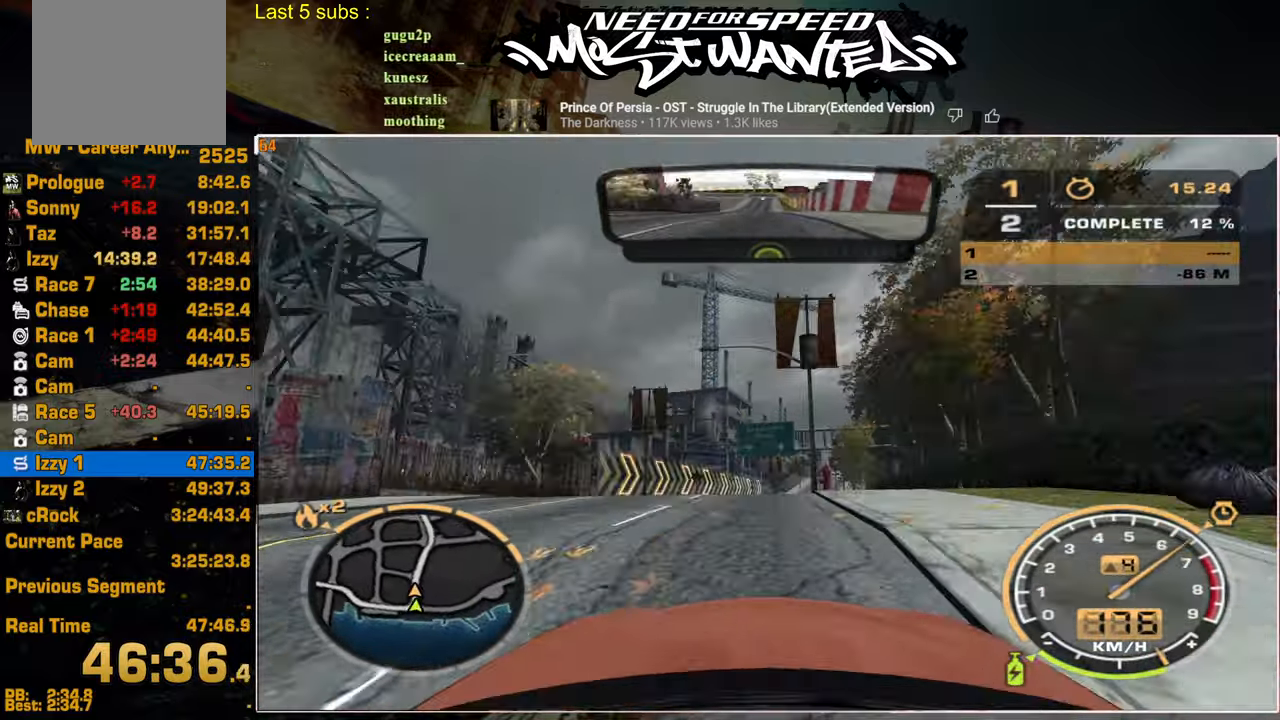
{"buttons": ["R2"], "left_stick": "up-right", "right_stick": "center", "events": []}
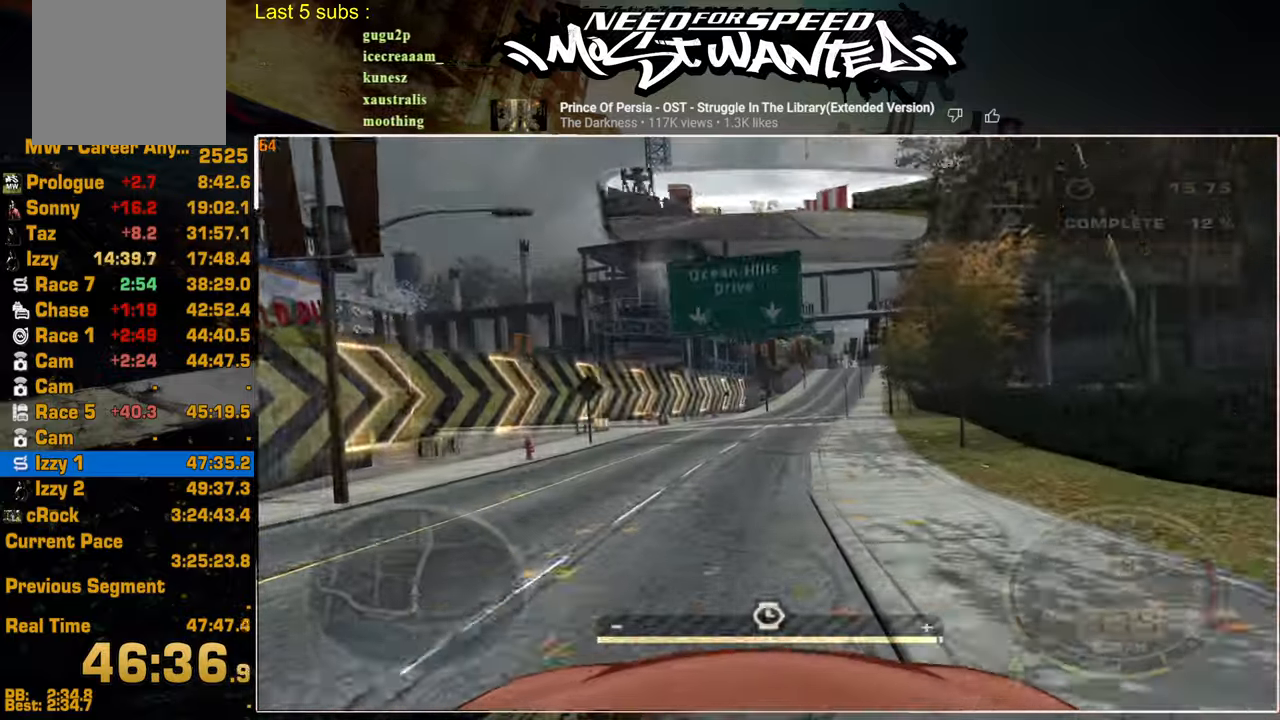
{"buttons": ["R2"], "left_stick": "up-right", "right_stick": "center", "events": []}
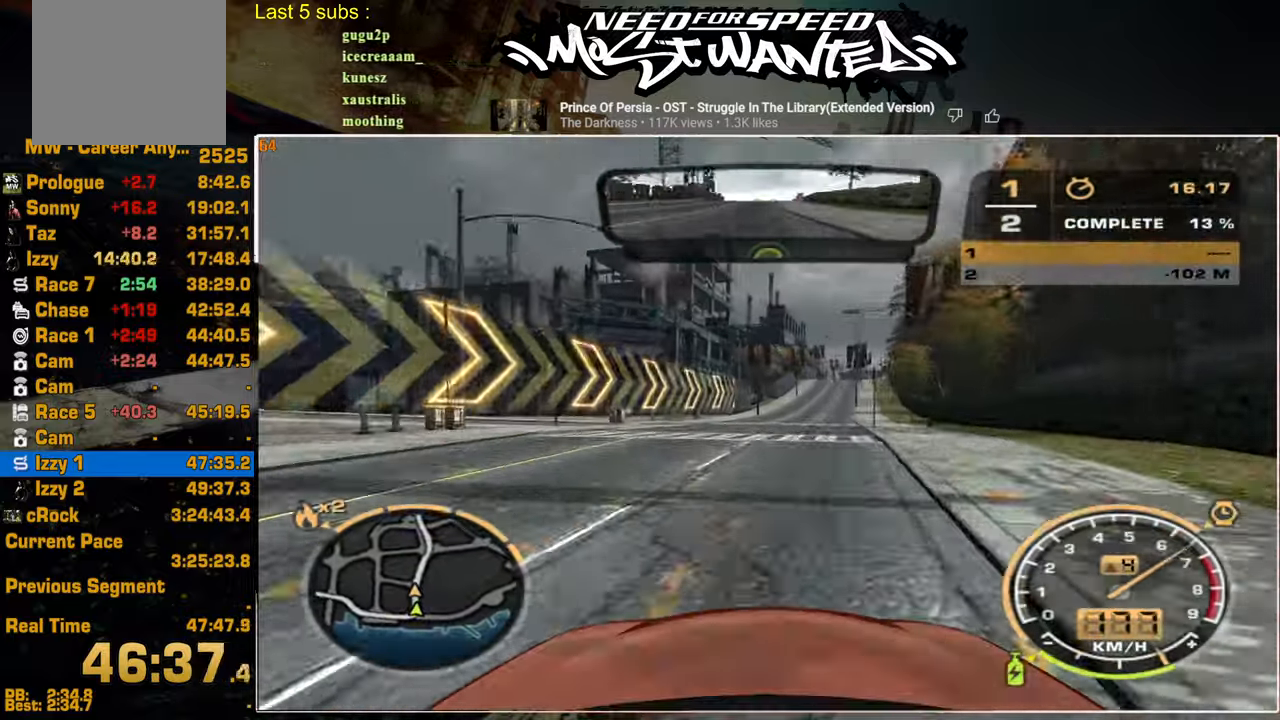
{"buttons": ["R2"], "left_stick": "center", "right_stick": "center", "events": [[367, "left_stick", "center"]]}
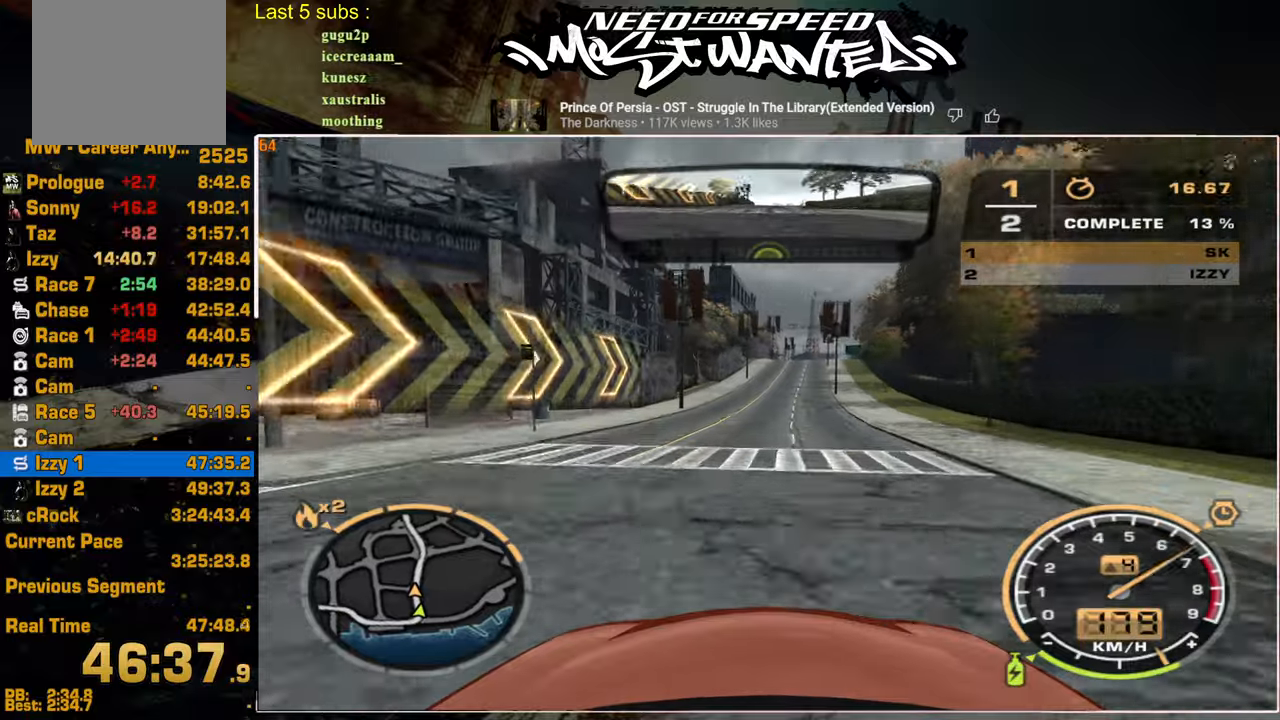
{"buttons": ["L1", "R2"], "left_stick": "center", "right_stick": "center", "events": [[100, "L1", "down"]]}
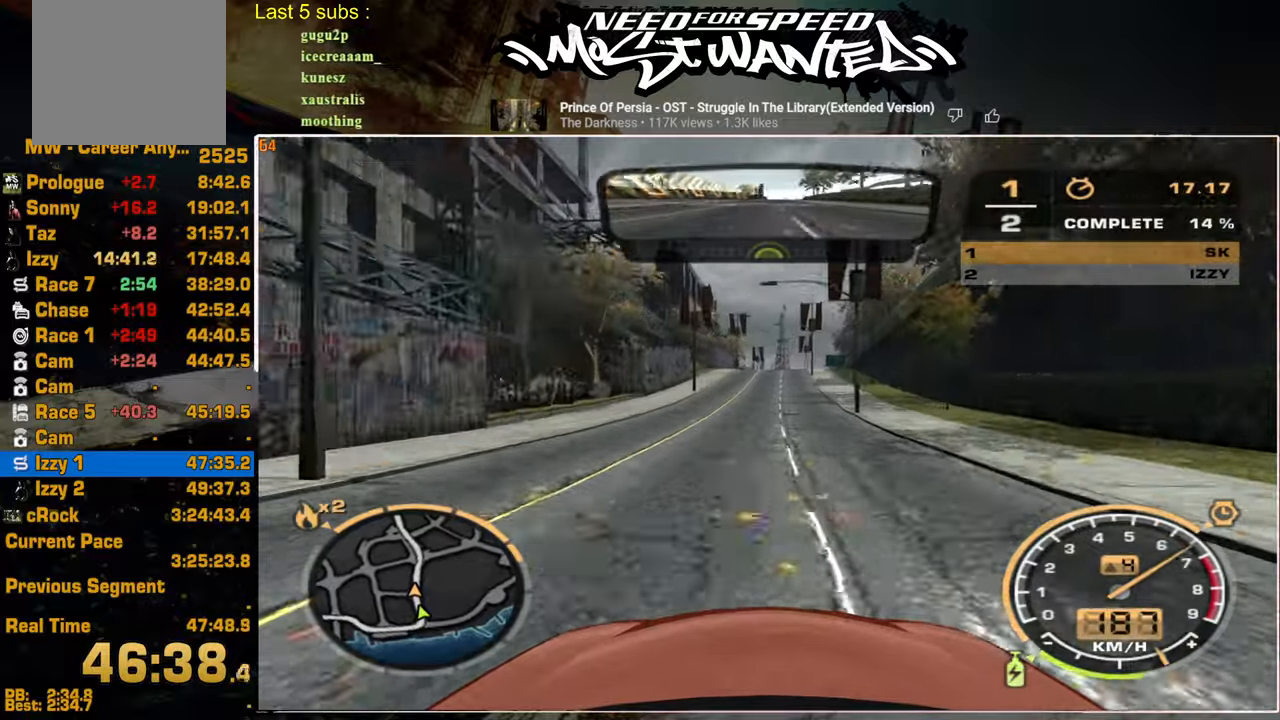
{"buttons": ["L1", "R2"], "left_stick": "center", "right_stick": "center", "events": []}
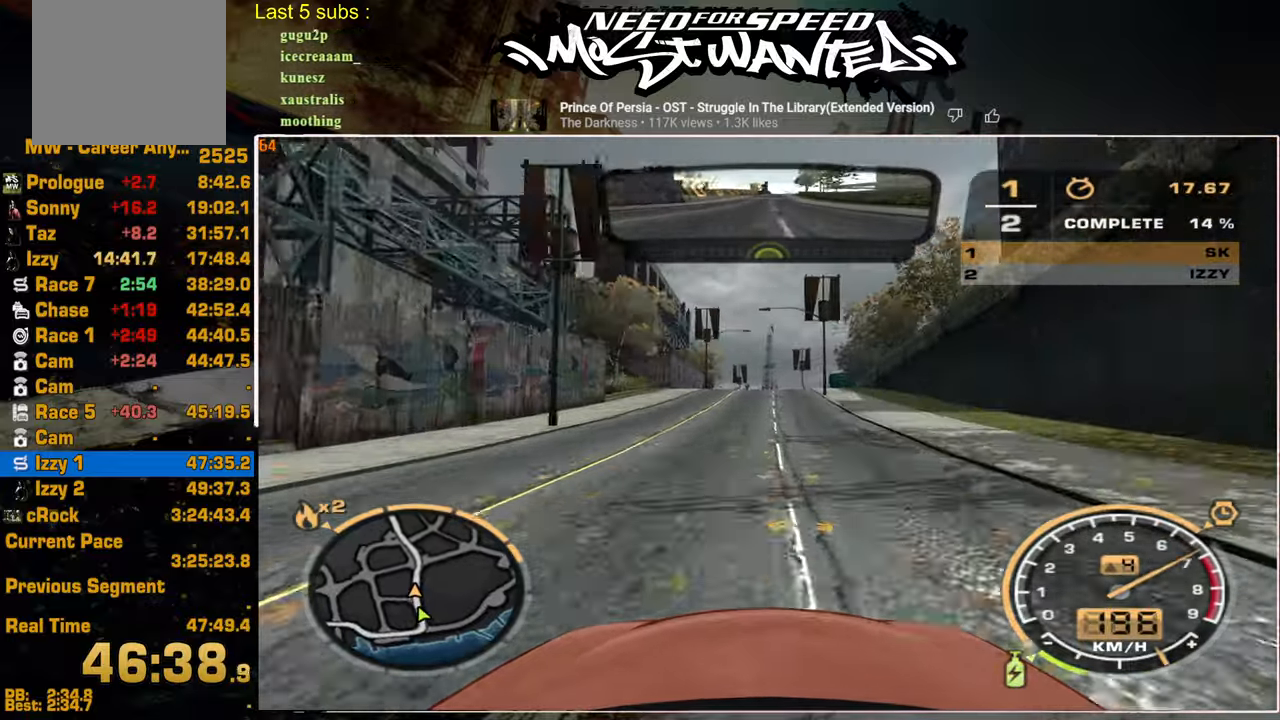
{"buttons": ["L1", "R2"], "left_stick": "center", "right_stick": "center", "events": []}
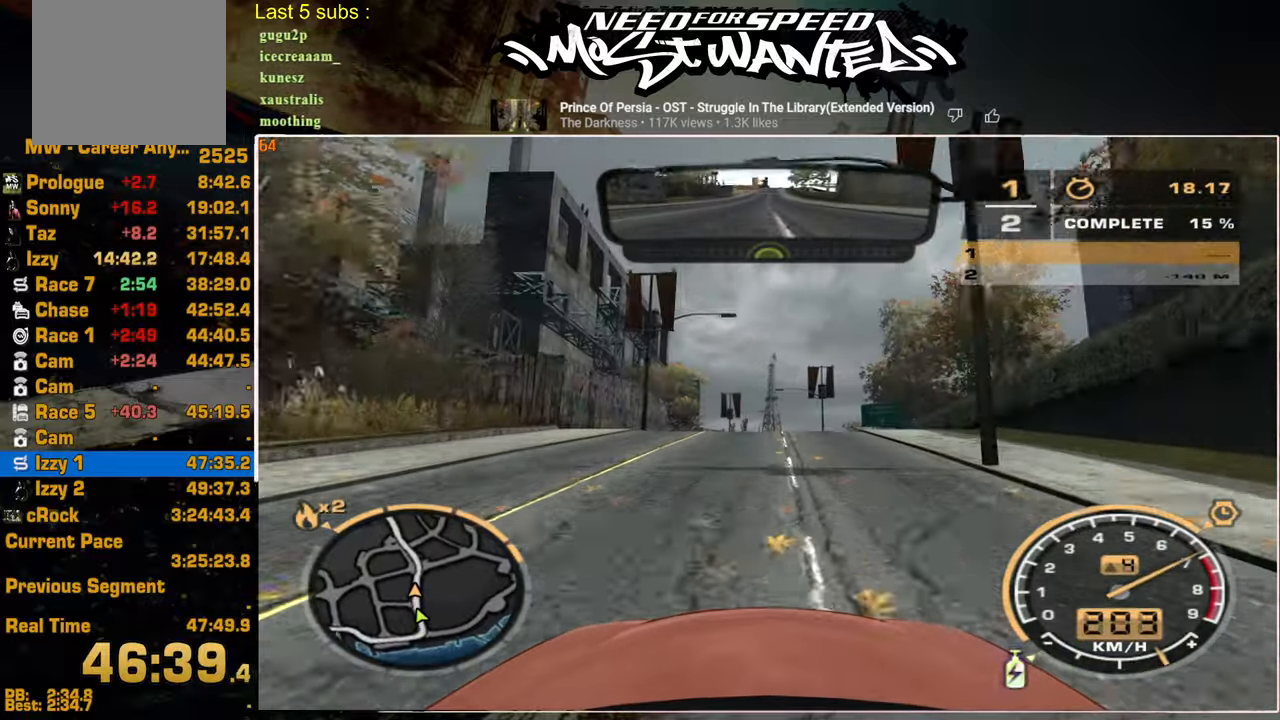
{"buttons": ["R2"], "left_stick": "center", "right_stick": "center", "events": [[184, "L1", "up"]]}
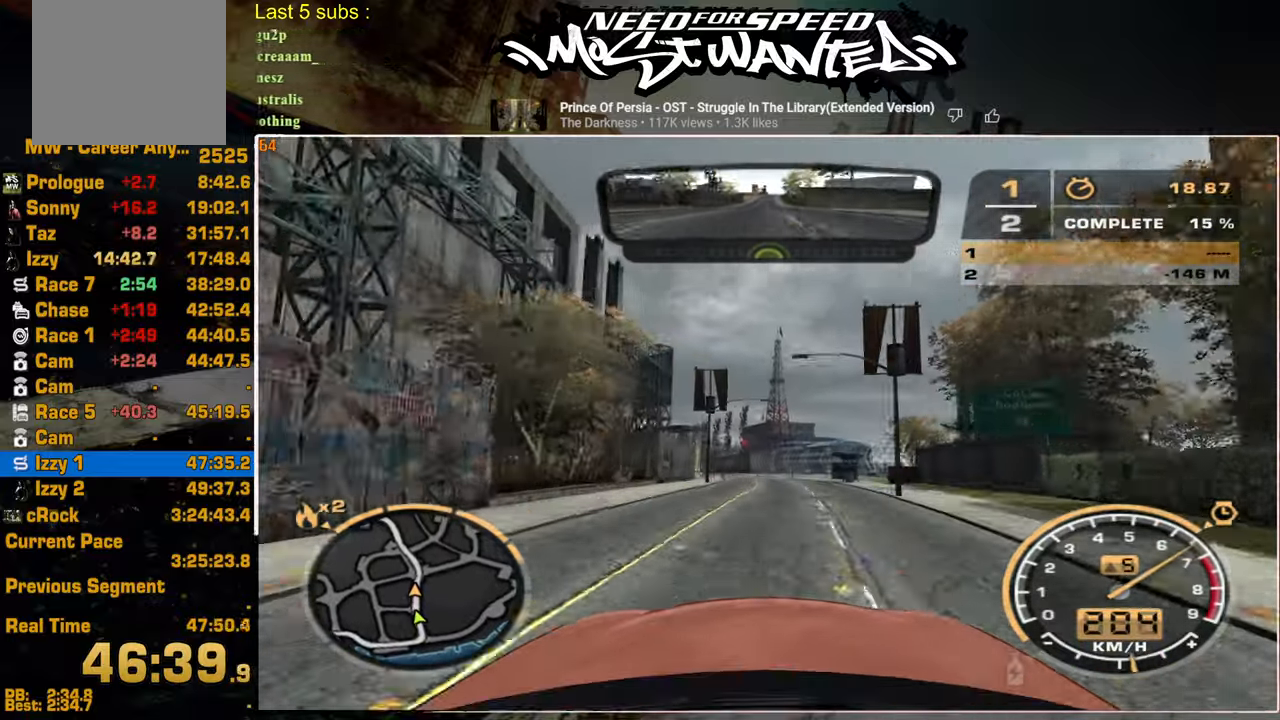
{"buttons": ["R2"], "left_stick": "center", "right_stick": "center"}
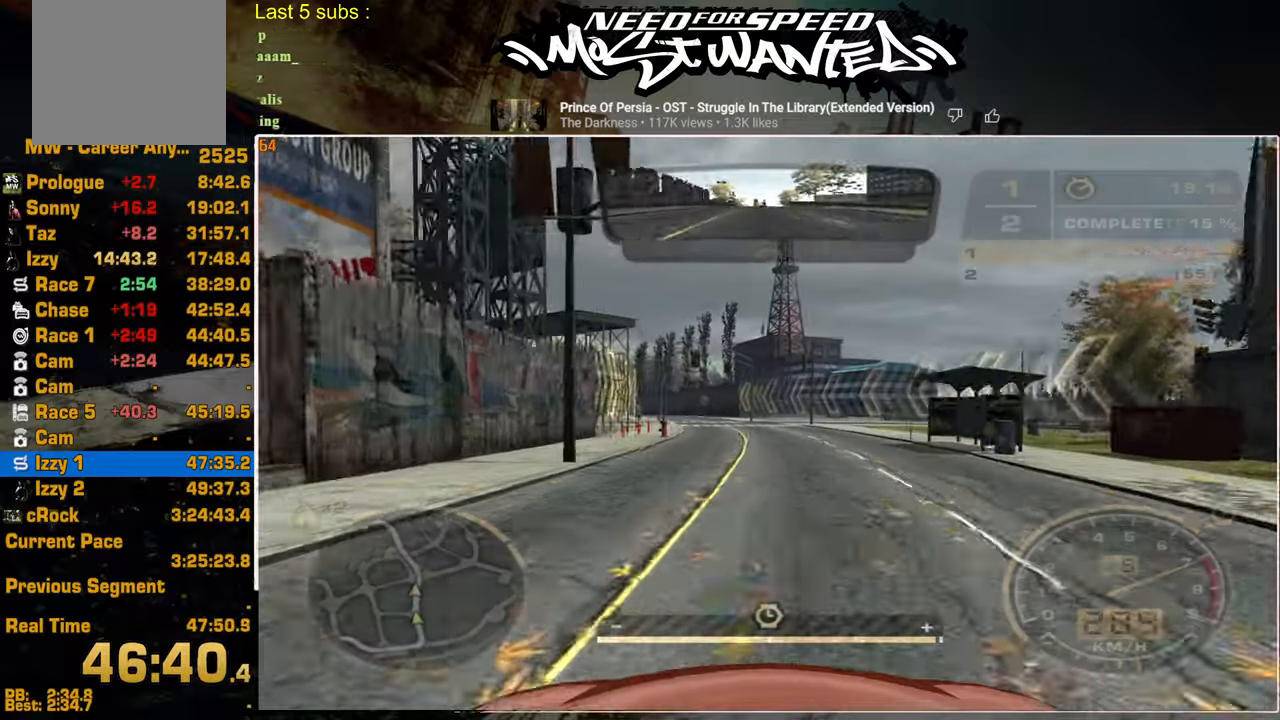
{"buttons": ["R2"], "left_stick": "center", "right_stick": "center", "events": []}
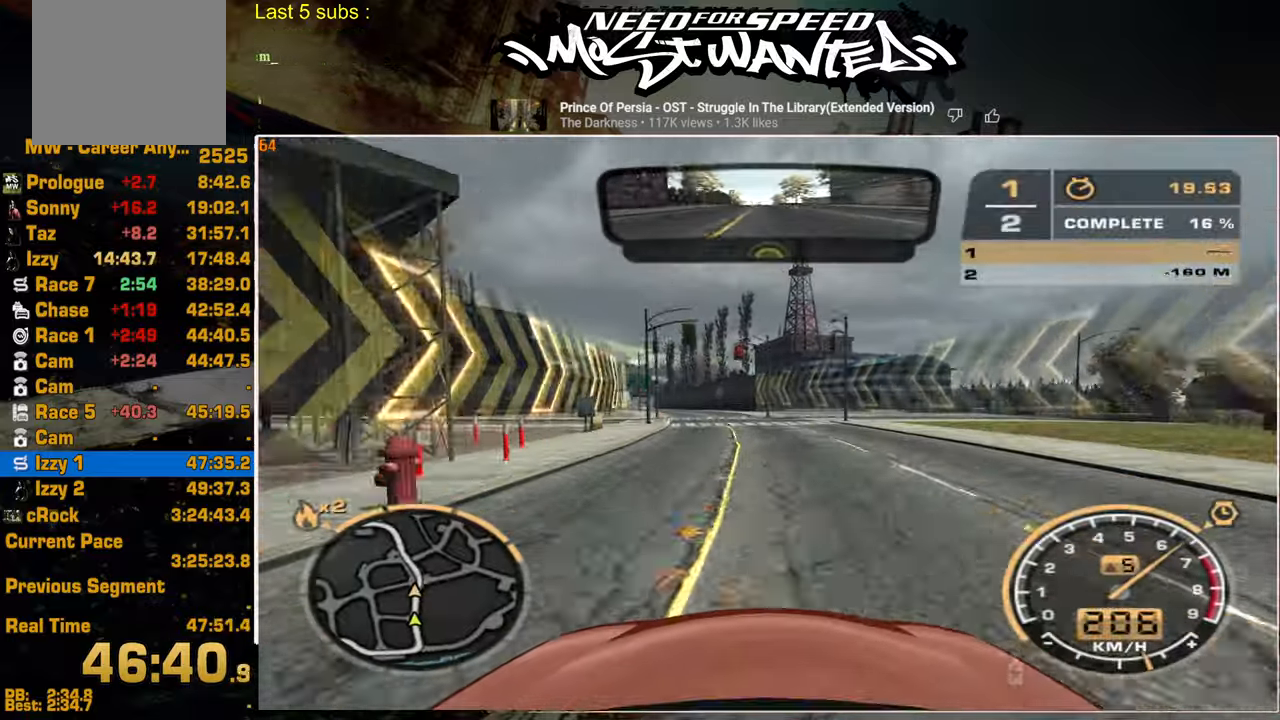
{"buttons": ["R2"], "left_stick": "center", "right_stick": "center", "events": []}
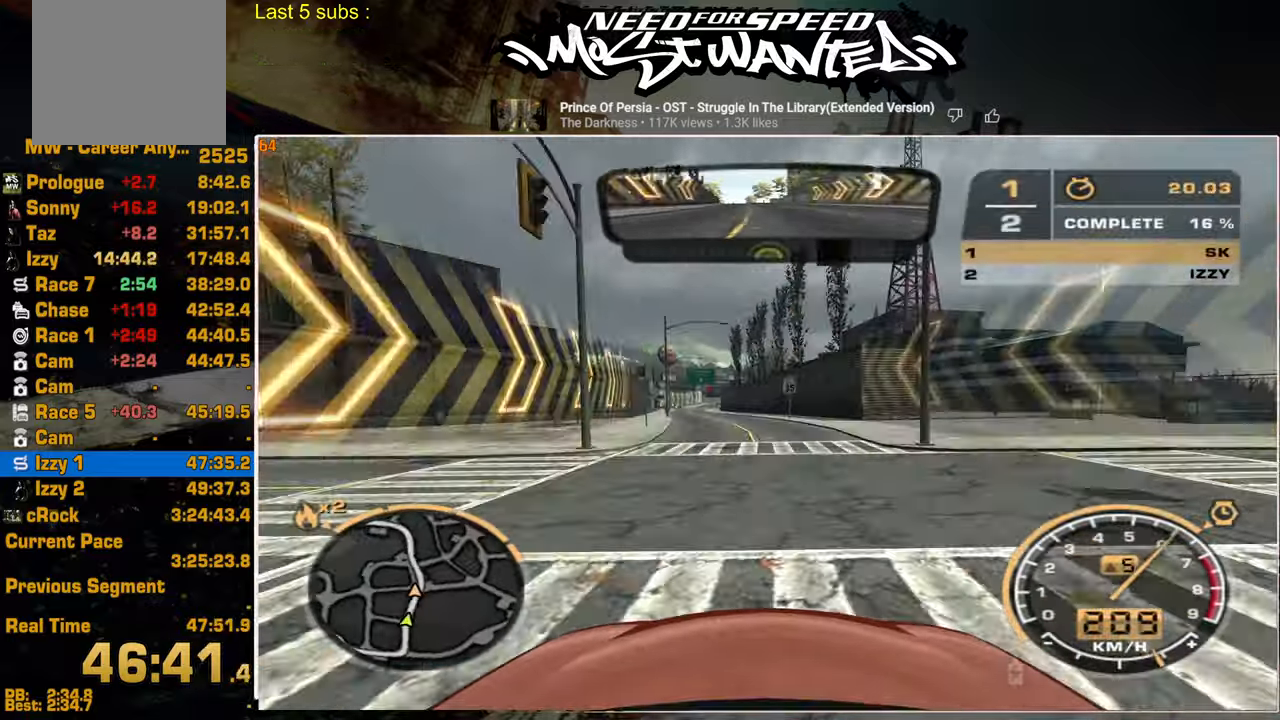
{"buttons": ["R2"], "left_stick": "center", "right_stick": "center", "events": []}
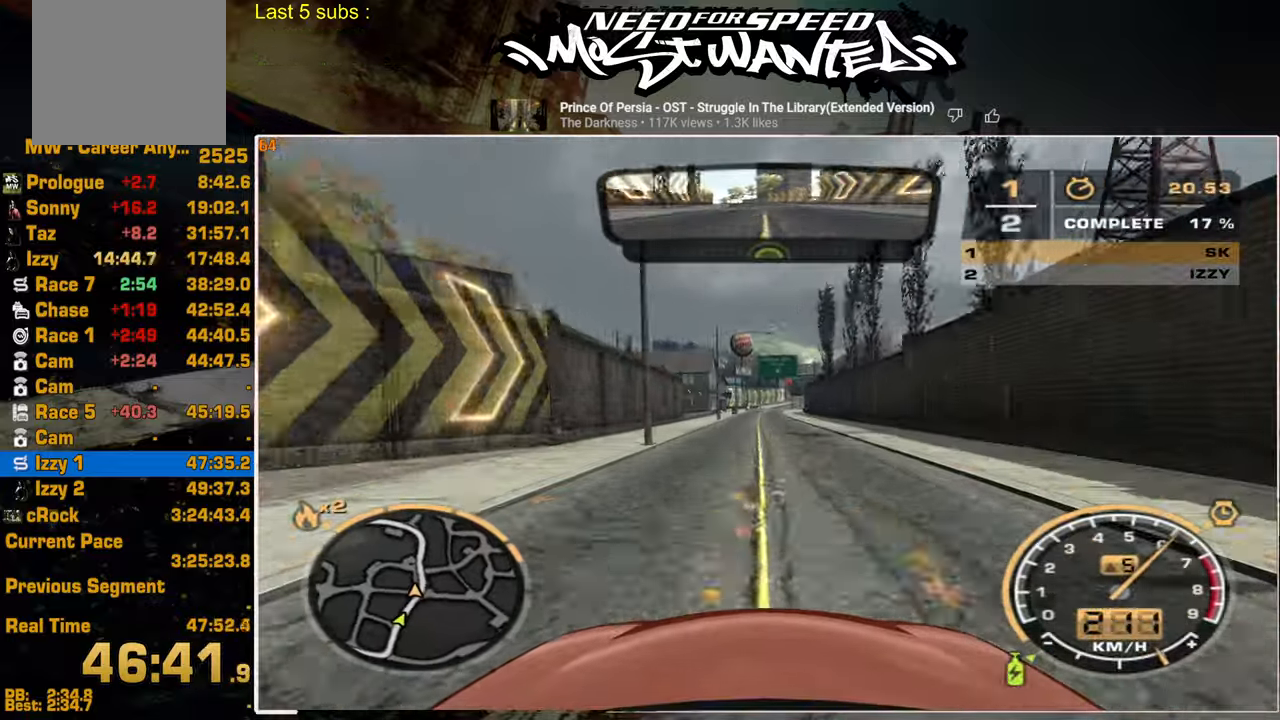
{"buttons": ["R2"], "left_stick": "center", "right_stick": "center", "events": []}
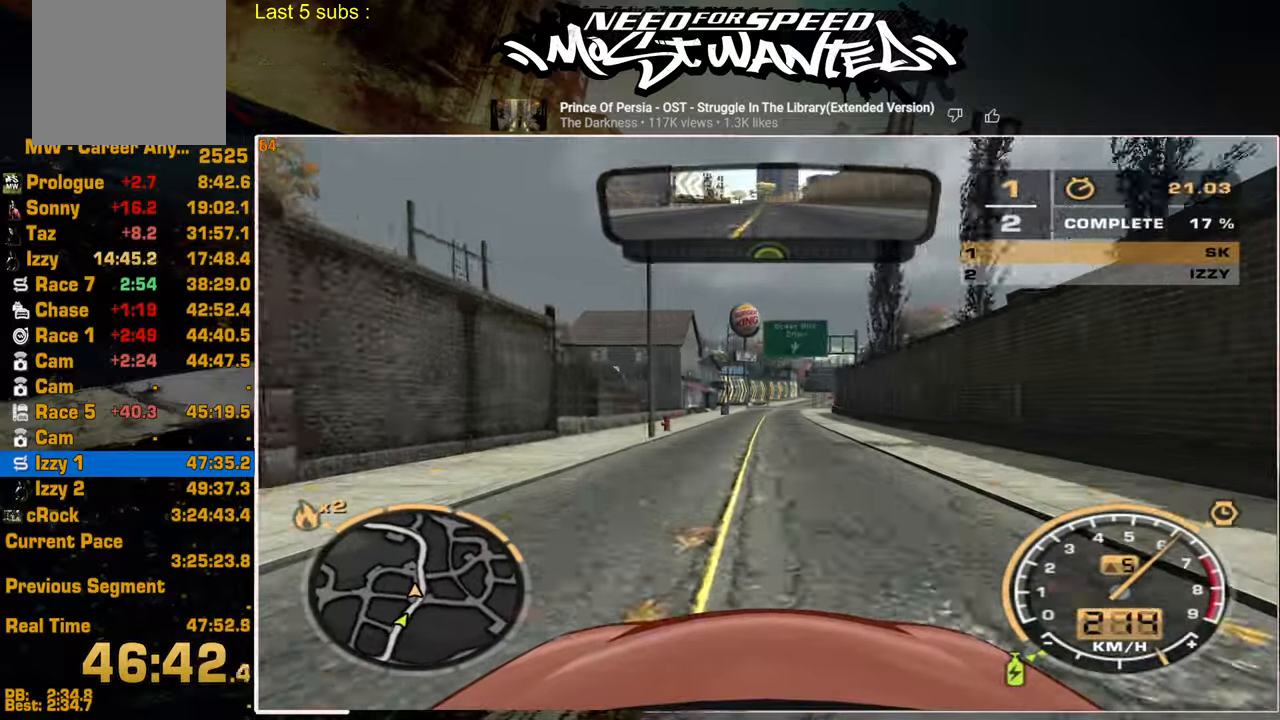
{"buttons": ["R2"], "left_stick": "center", "right_stick": "center", "events": []}
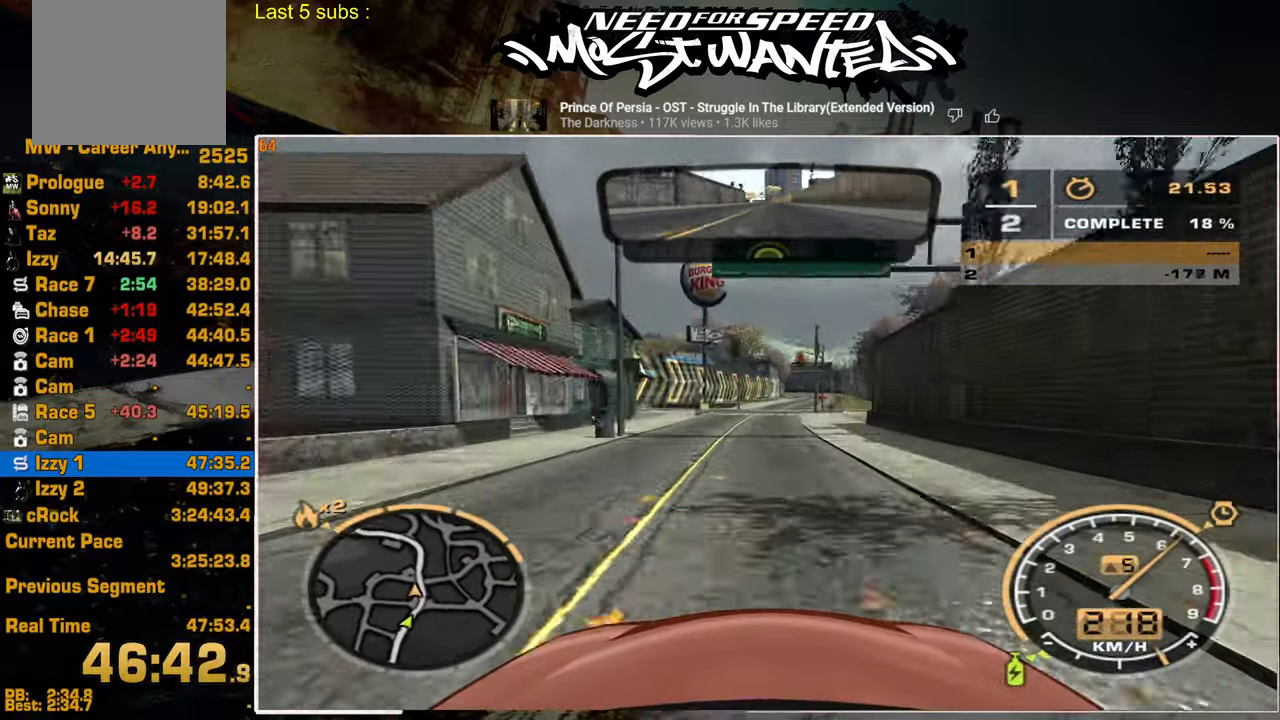
{"buttons": ["R2"], "left_stick": "center", "right_stick": "center", "events": []}
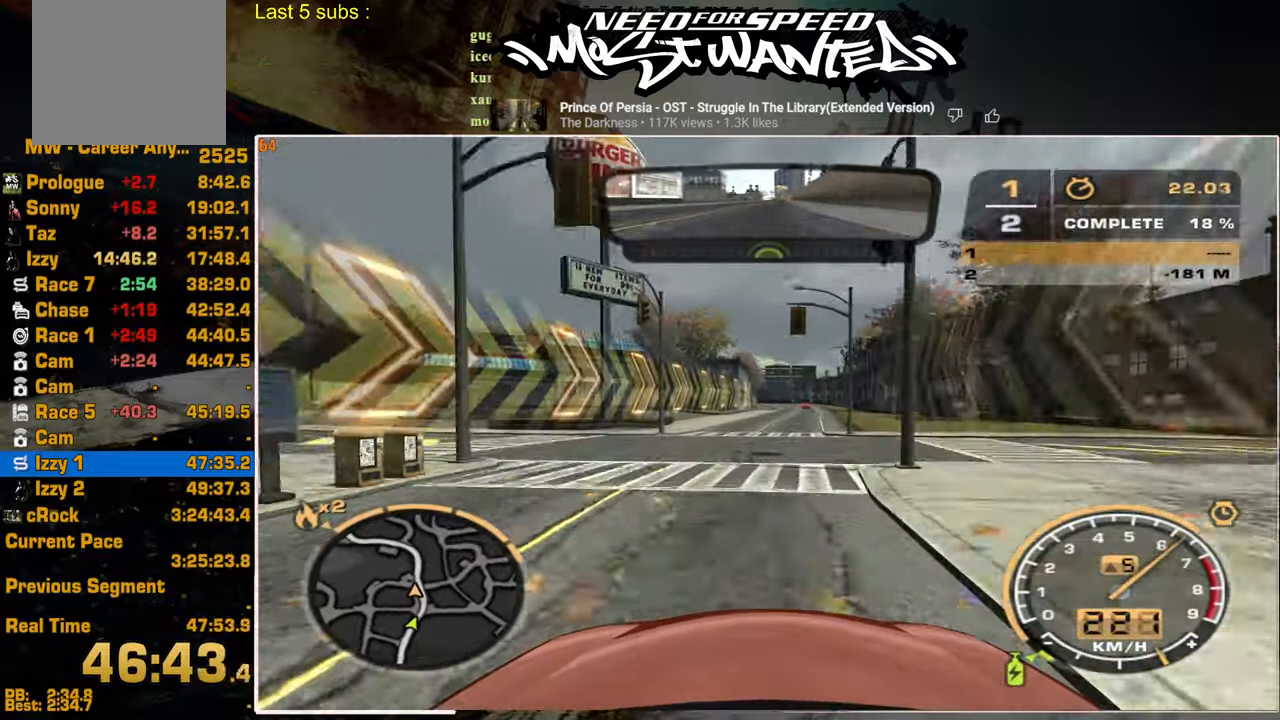
{"buttons": ["R2"], "left_stick": "center", "right_stick": "center", "events": []}
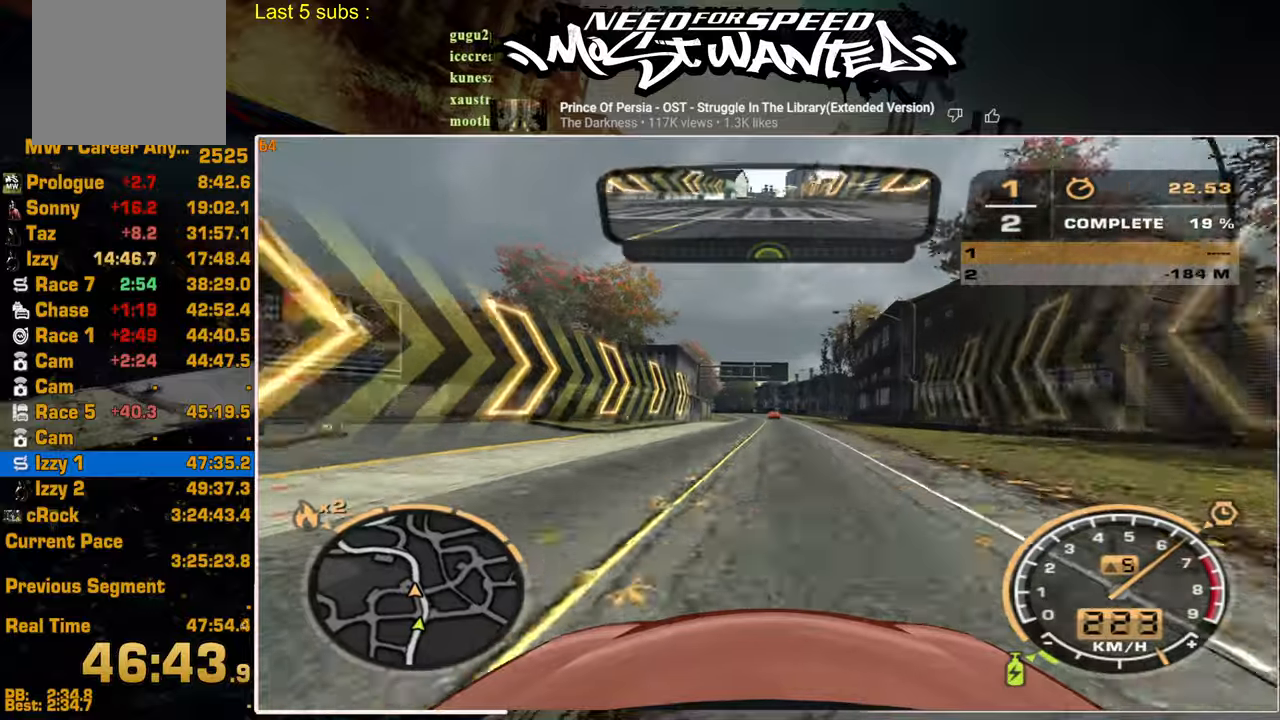
{"buttons": ["R2"], "left_stick": "center", "right_stick": "center", "events": []}
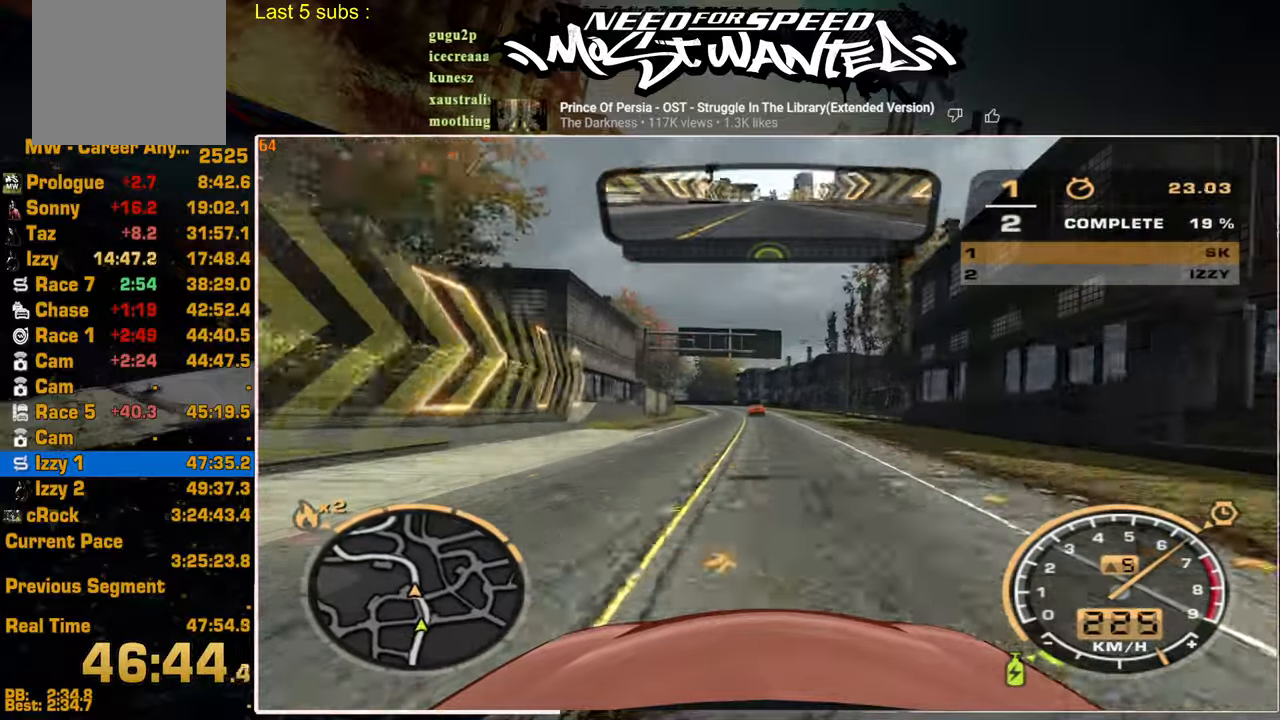
{"buttons": ["R2"], "left_stick": "center", "right_stick": "center", "events": []}
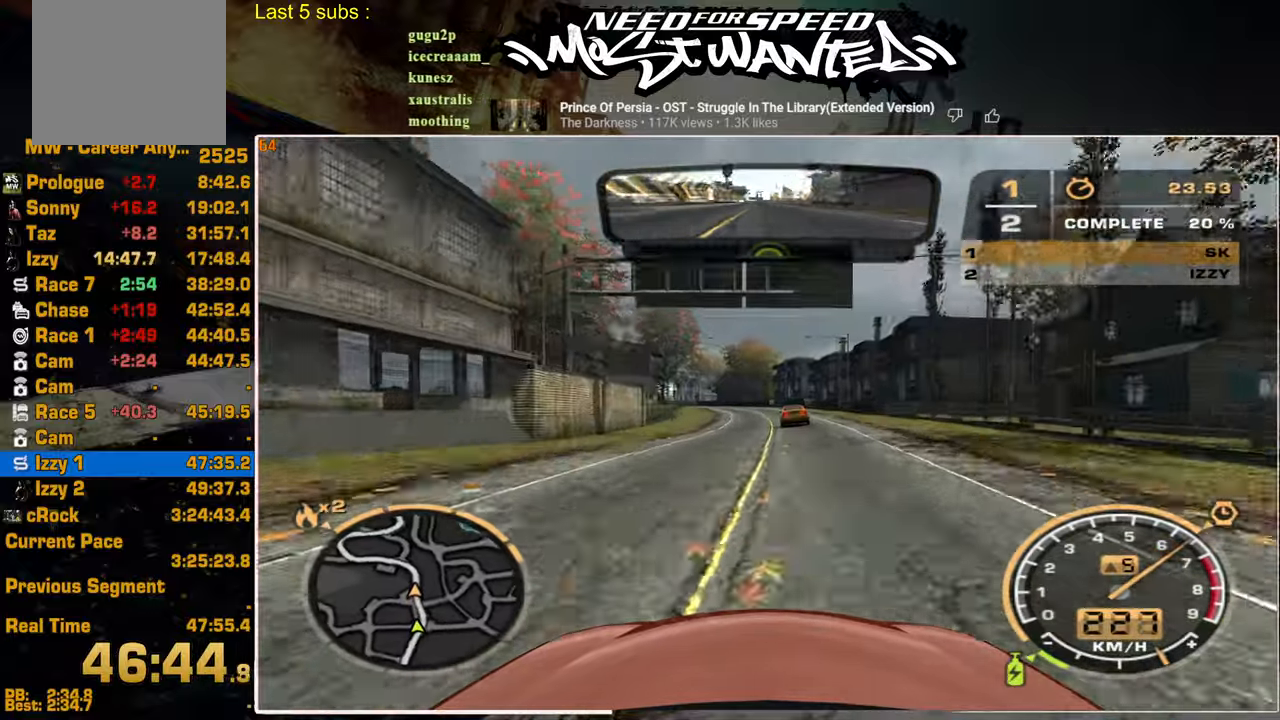
{"buttons": ["R2"], "left_stick": "center", "right_stick": "center", "events": []}
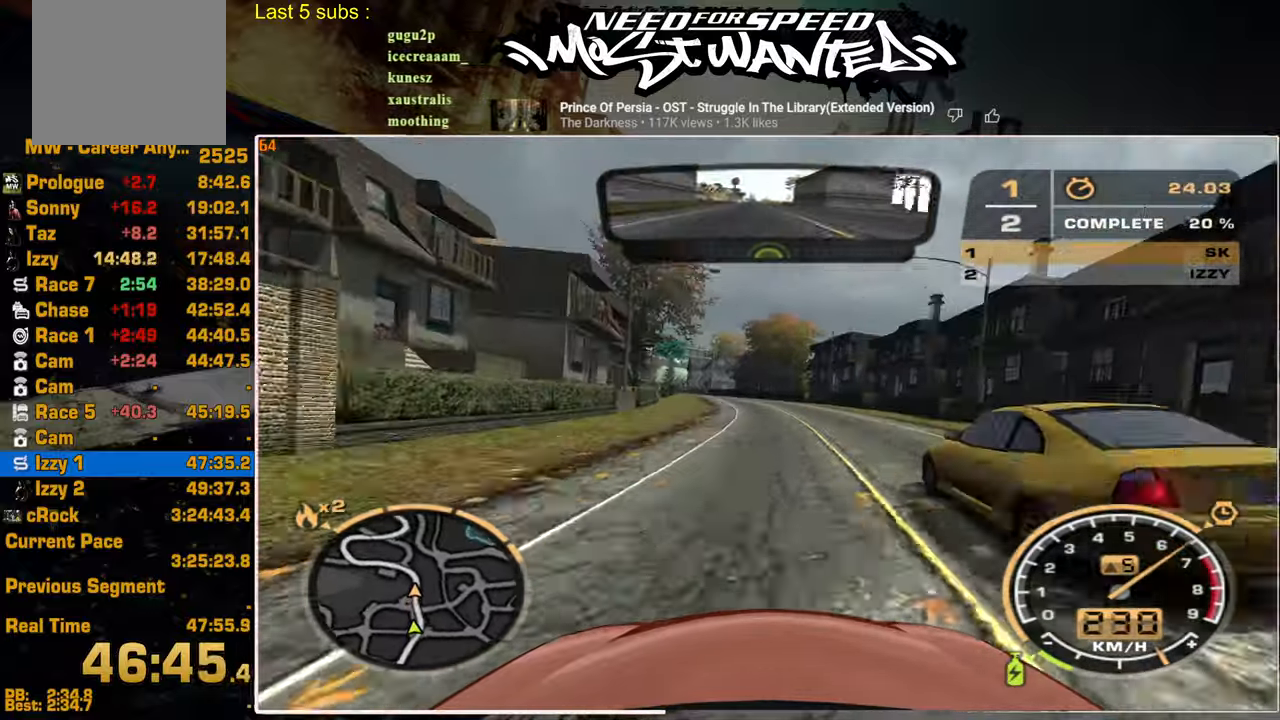
{"buttons": ["R2"], "left_stick": "center", "right_stick": "center", "events": []}
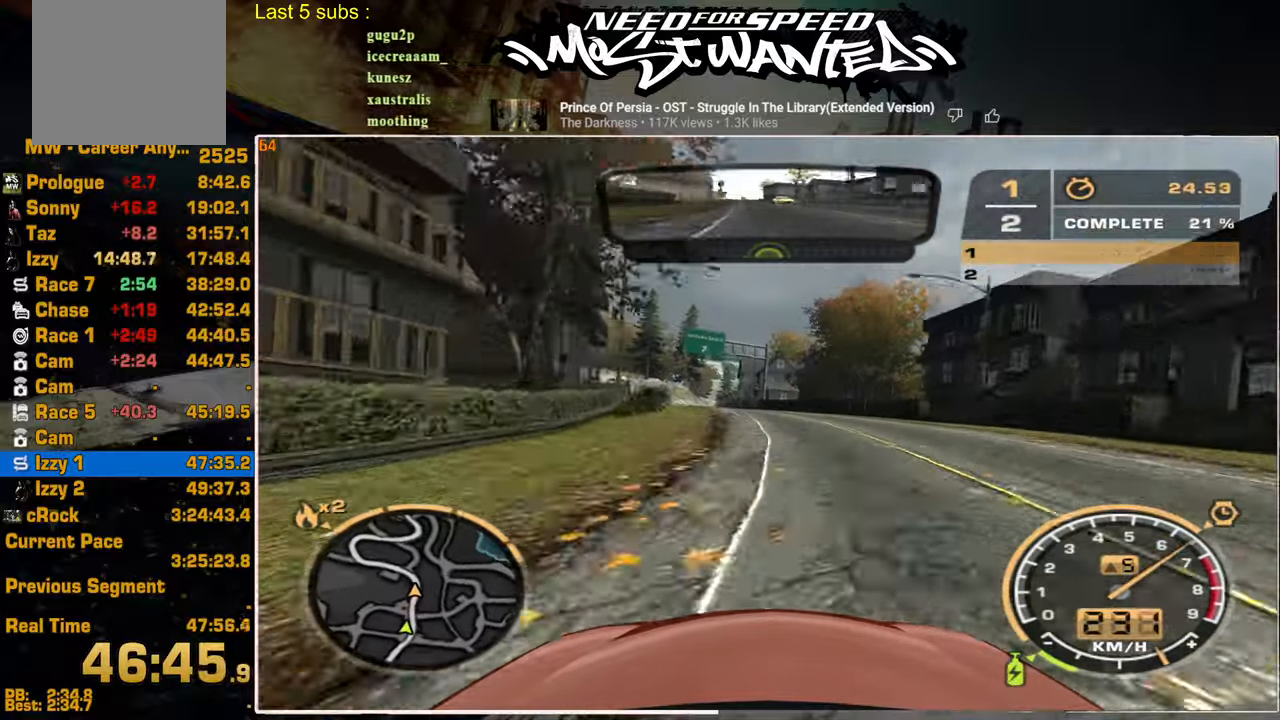
{"buttons": ["R2"], "left_stick": "center", "right_stick": "center", "events": []}
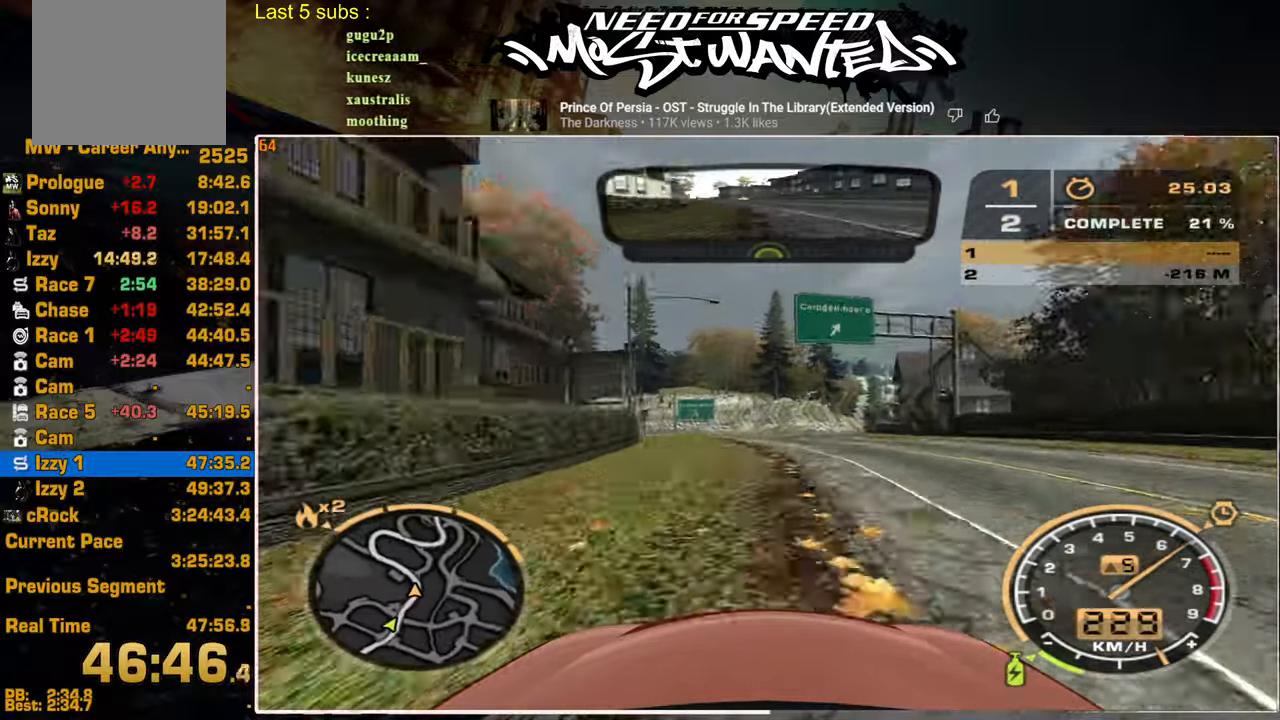
{"buttons": ["R2"], "left_stick": "center", "right_stick": "center", "events": []}